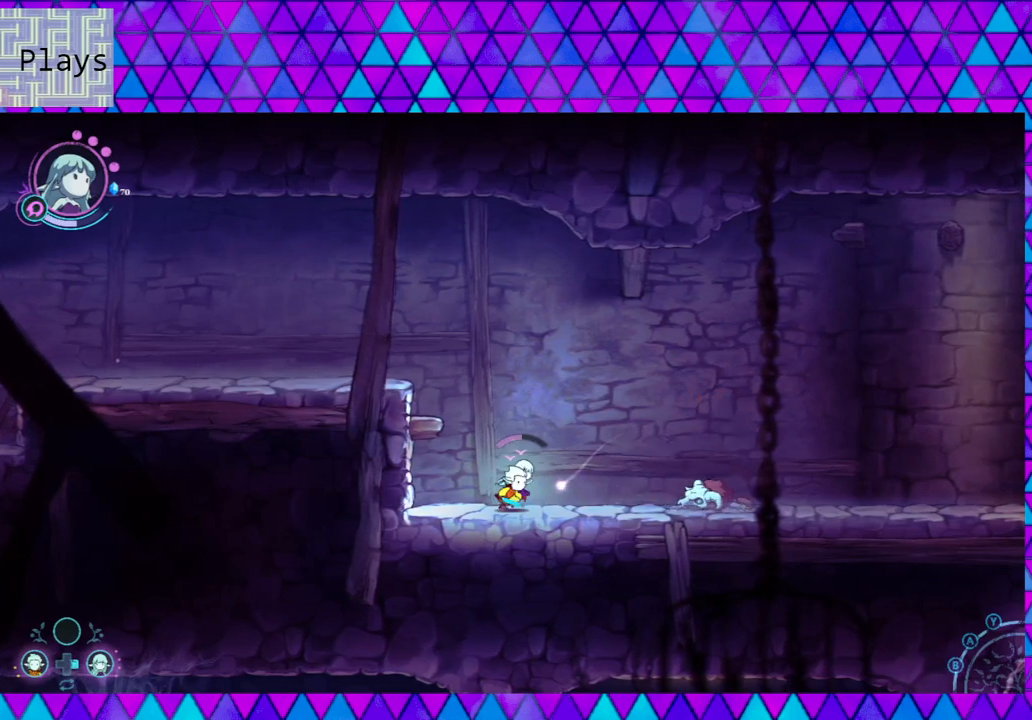
Gameplay with a controller (Nintendo layout); each line is a JSON object with the inputs held at the frame after it. "events" lists button and stick changes between this image and that frame as [ms after this image, input, new state], when the widget could be followed in between. Not read: L3 R3.
{"buttons": ["L2"], "left_stick": "right", "right_stick": "center", "events": []}
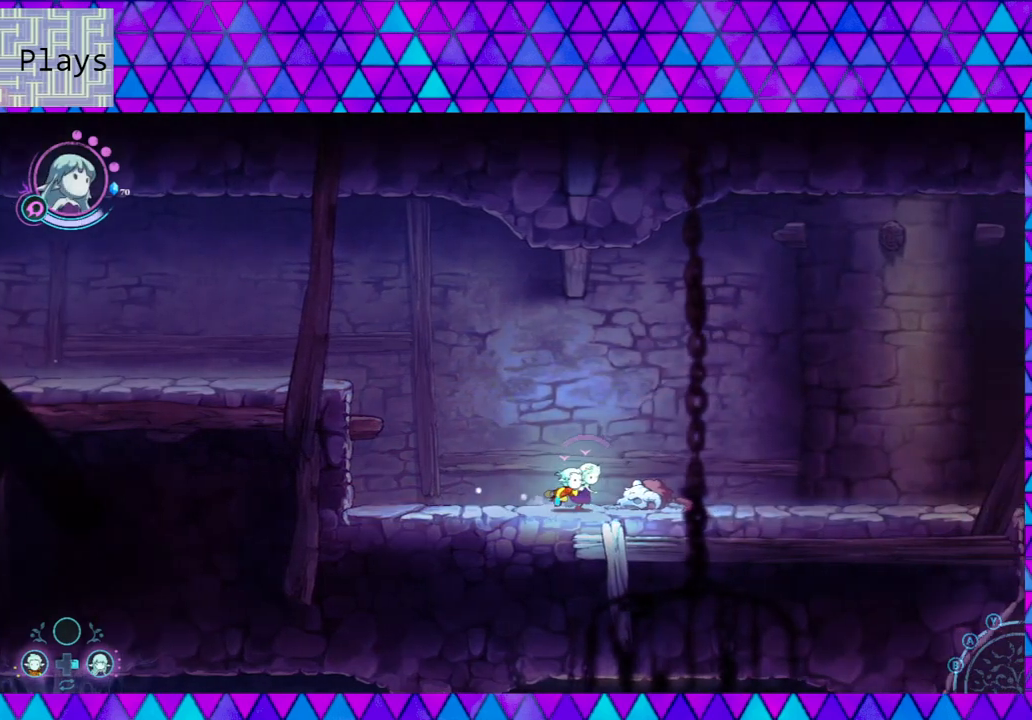
{"buttons": ["L2"], "left_stick": "right", "right_stick": "center", "events": []}
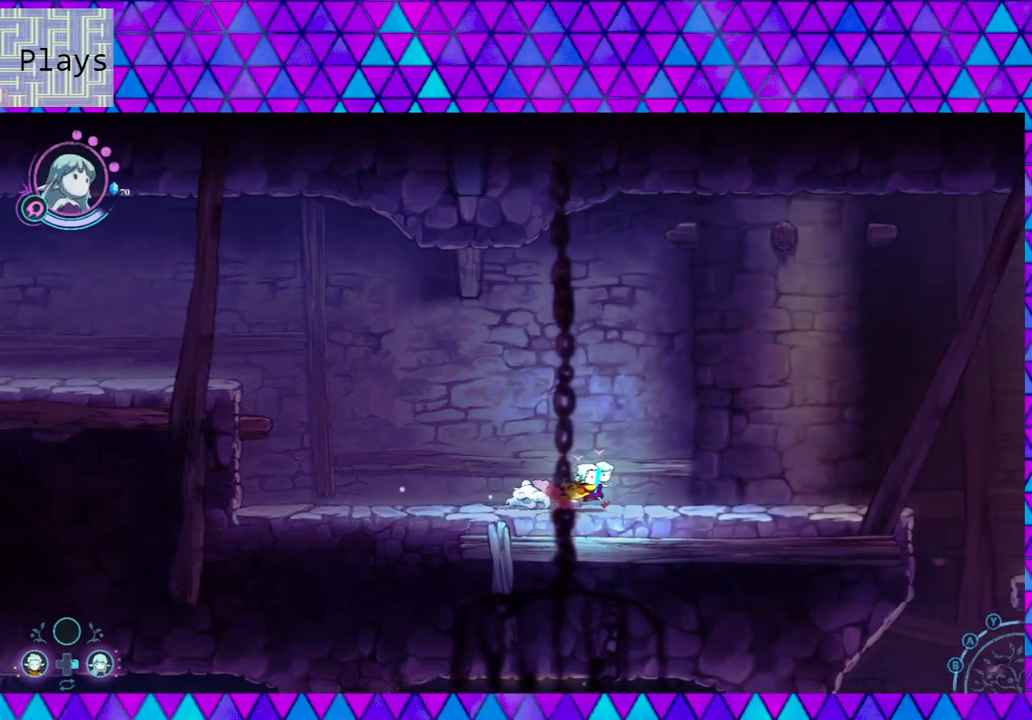
{"buttons": ["L2"], "left_stick": "right", "right_stick": "center", "events": []}
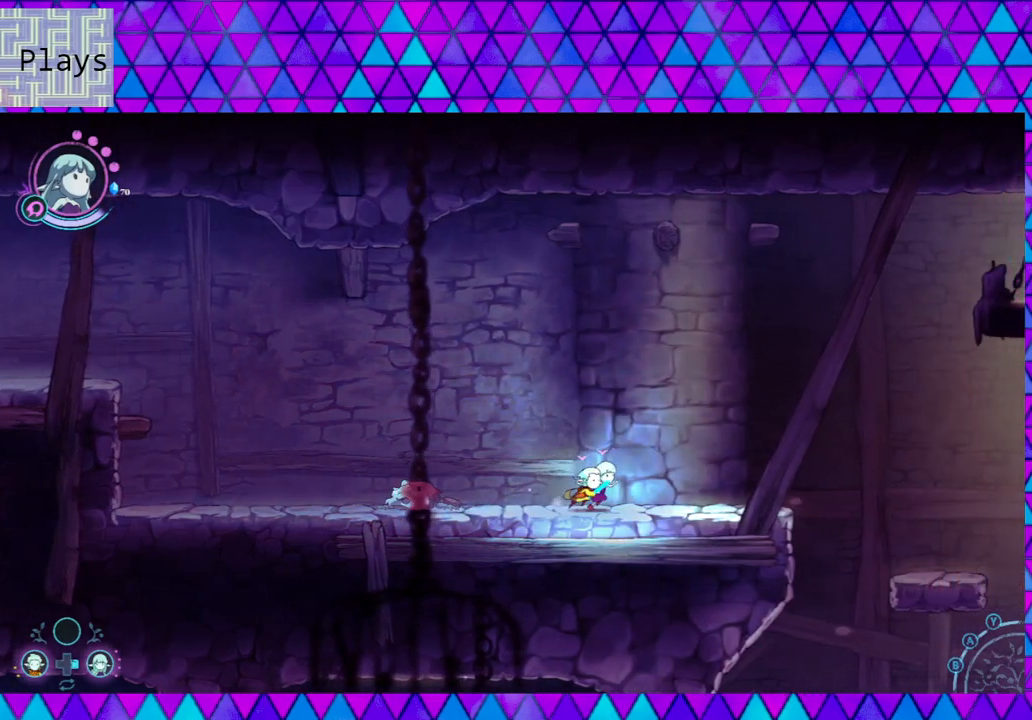
{"buttons": ["L2"], "left_stick": "right", "right_stick": "center", "events": []}
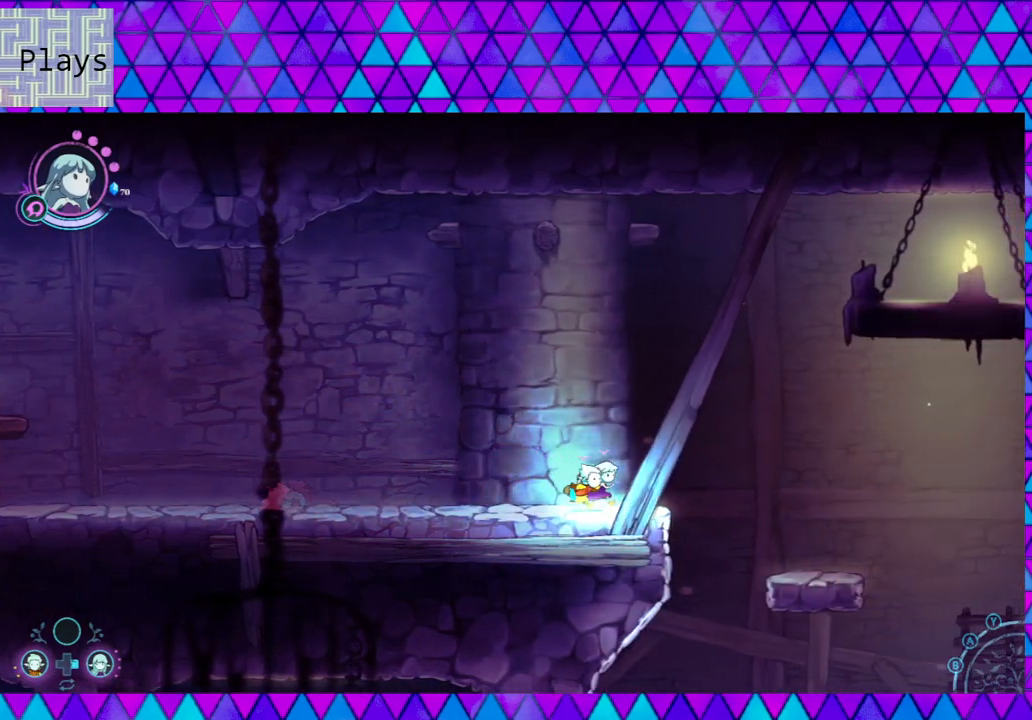
{"buttons": ["L2"], "left_stick": "right", "right_stick": "center", "events": [[17, "left_stick", "center"], [467, "left_stick", "right"]]}
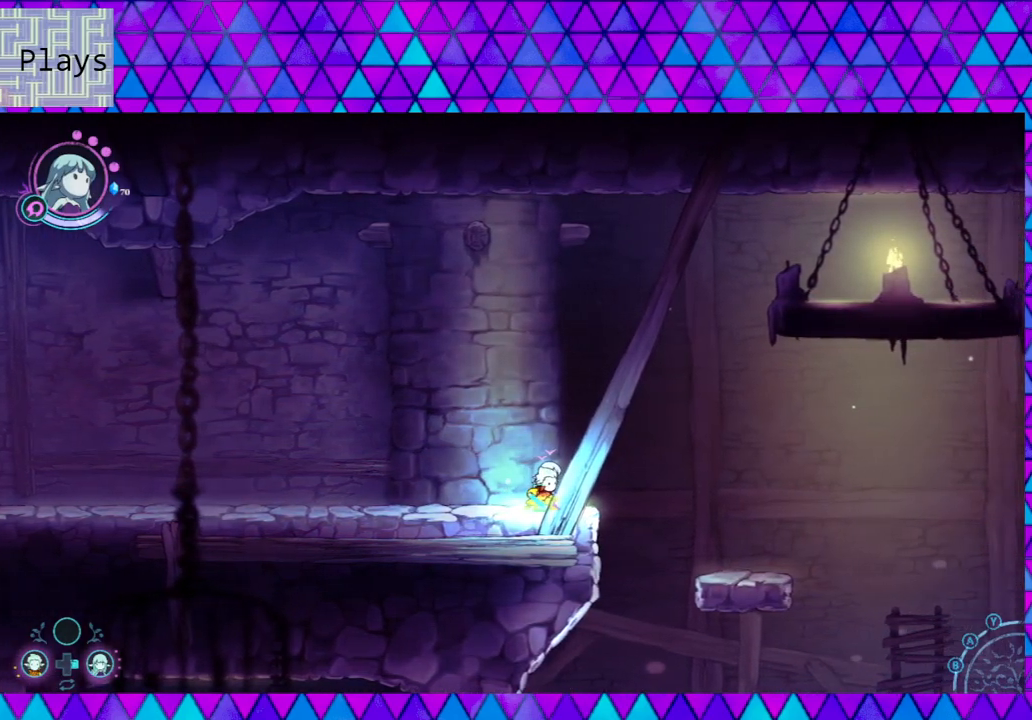
{"buttons": ["B", "L2"], "left_stick": "right", "right_stick": "center", "events": [[17, "B", "down"]]}
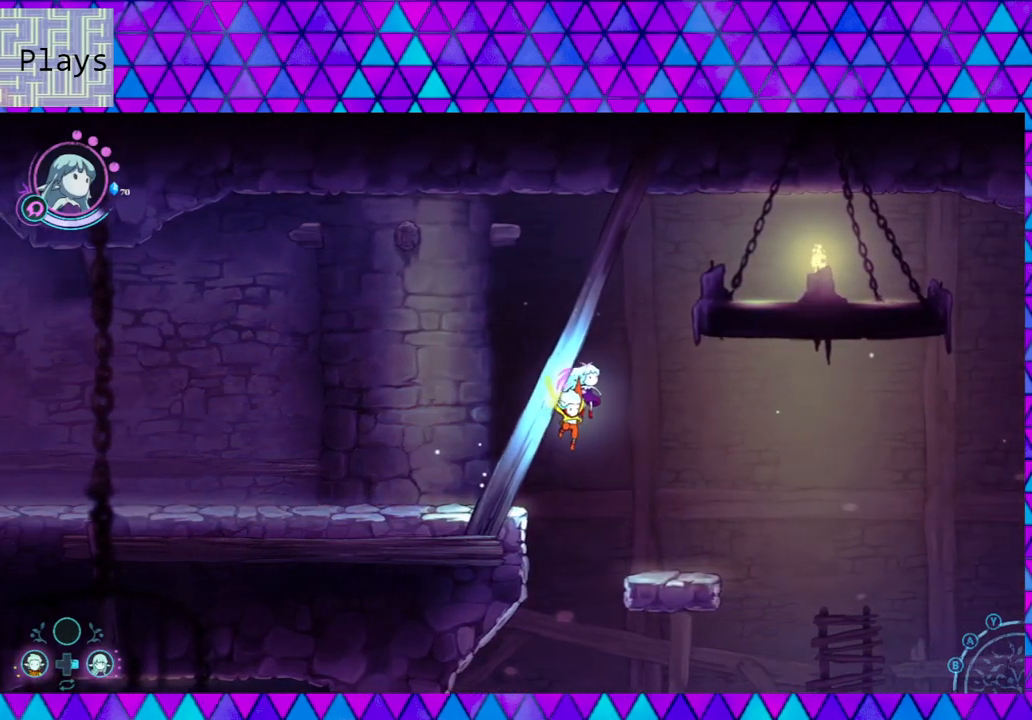
{"buttons": ["L2"], "left_stick": "center", "right_stick": "center", "events": [[17, "B", "up"], [417, "left_stick", "center"]]}
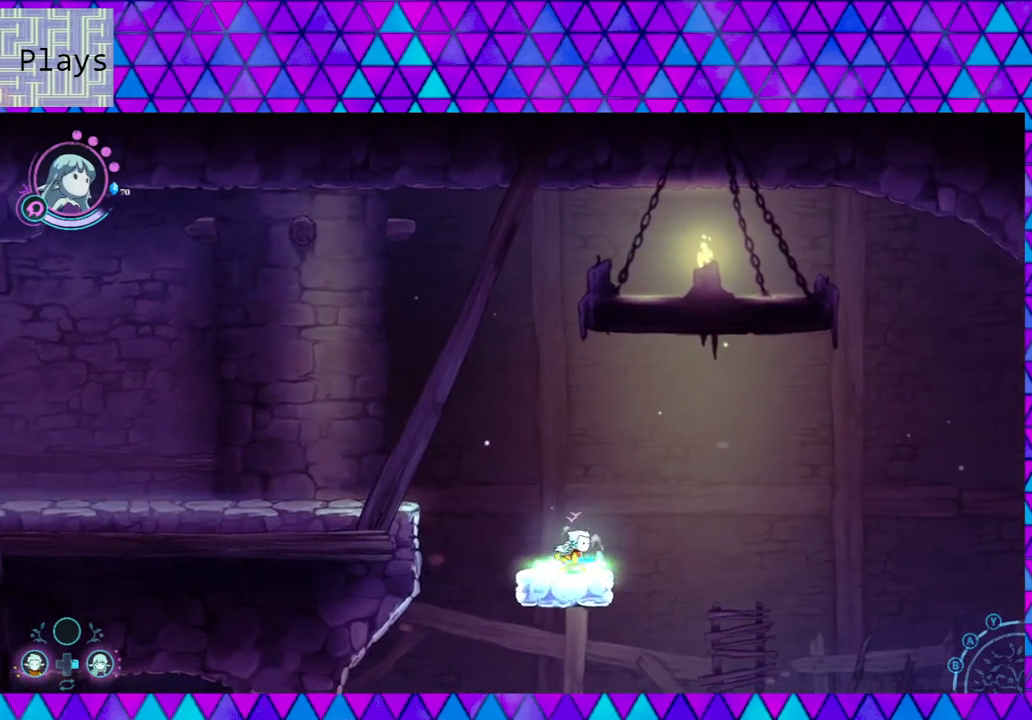
{"buttons": ["L2"], "left_stick": "center", "right_stick": "down", "events": [[383, "right_stick", "down"]]}
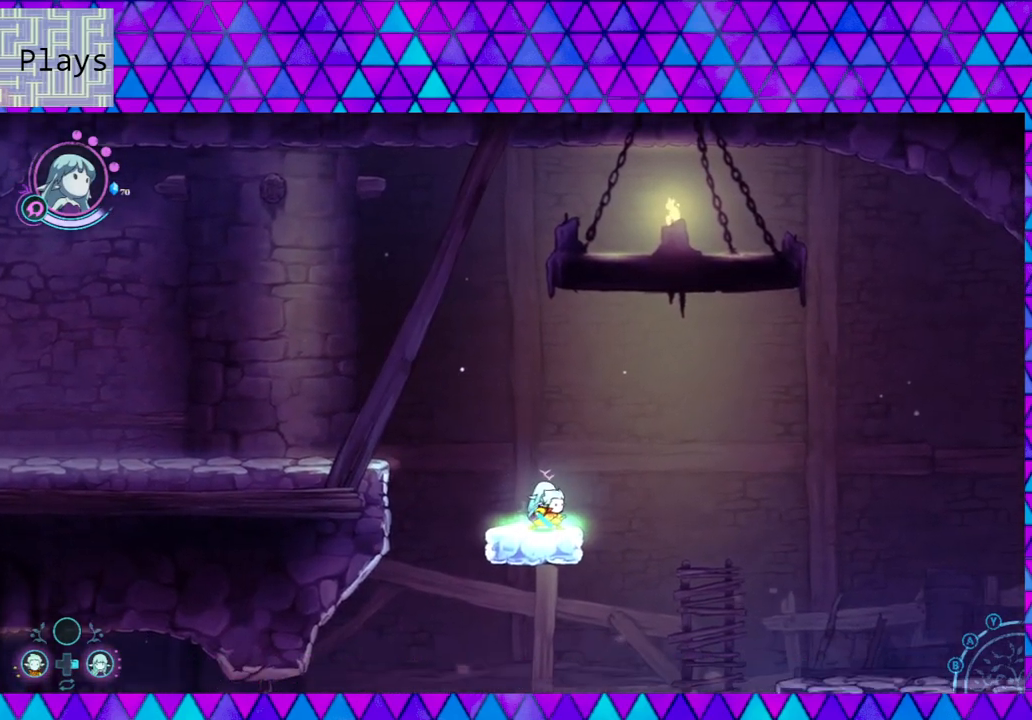
{"buttons": ["L2"], "left_stick": "center", "right_stick": "down", "events": []}
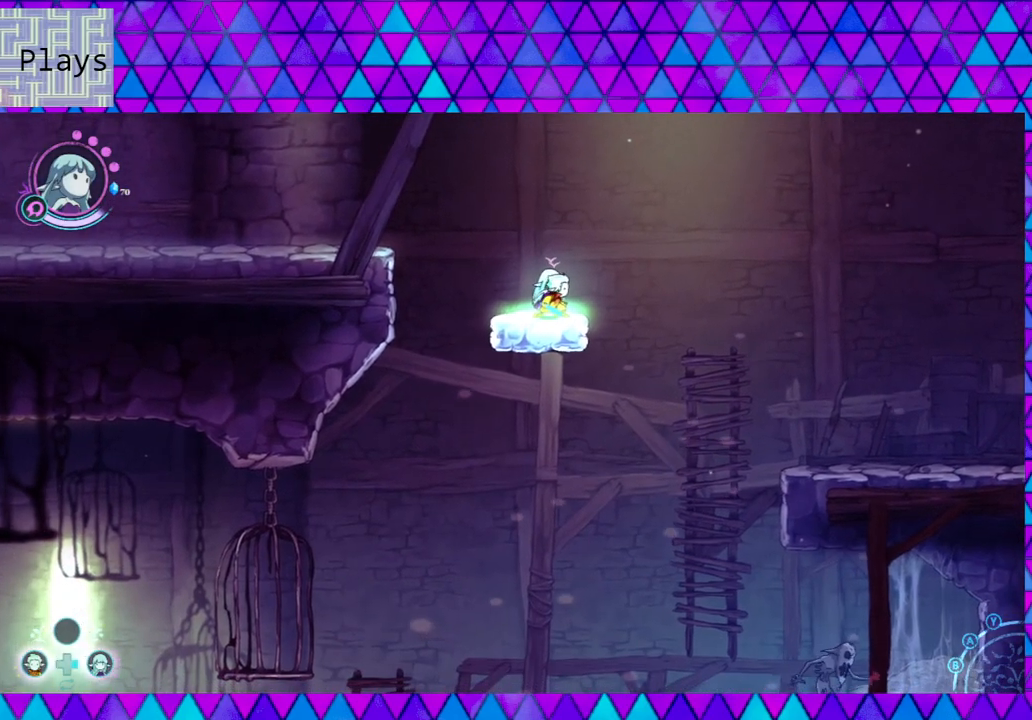
{"buttons": ["L2"], "left_stick": "center", "right_stick": "down", "events": []}
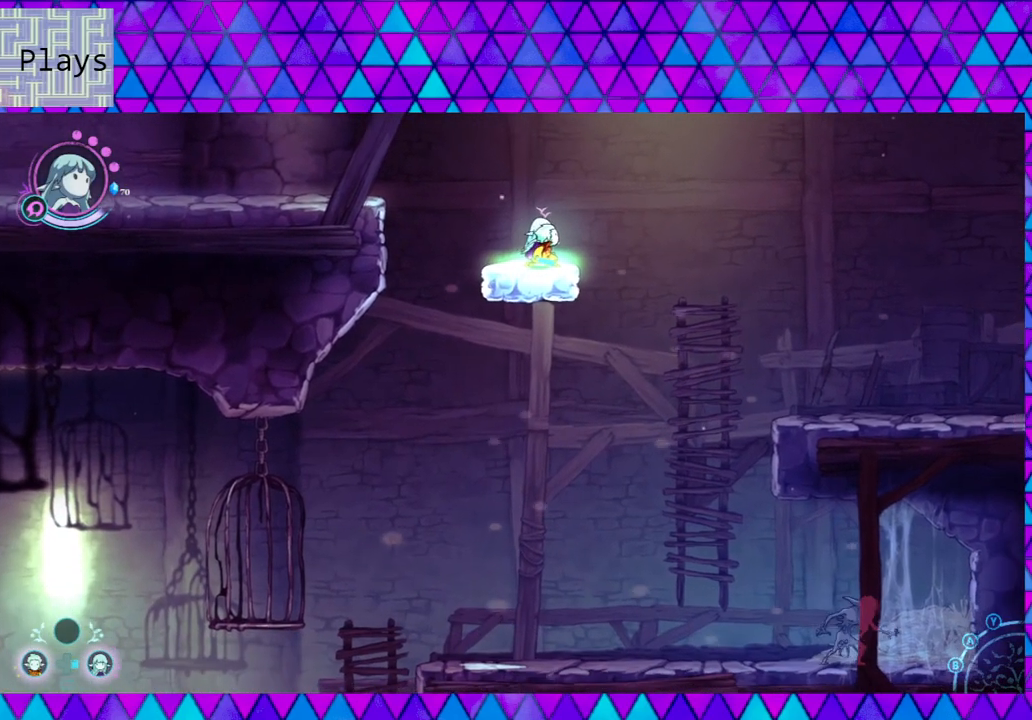
{"buttons": ["B", "L2"], "left_stick": "right", "right_stick": "center", "events": [[150, "right_stick", "center"], [383, "left_stick", "right"], [433, "B", "down"]]}
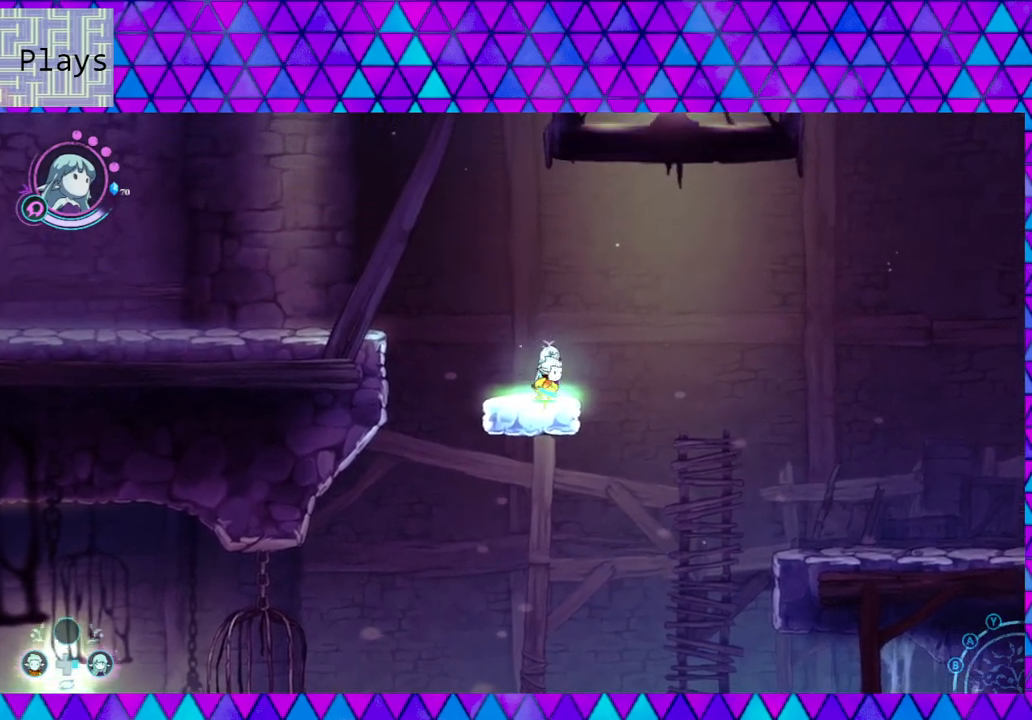
{"buttons": ["B", "L2"], "left_stick": "right", "right_stick": "center", "events": [[383, "B", "up"], [500, "B", "down"]]}
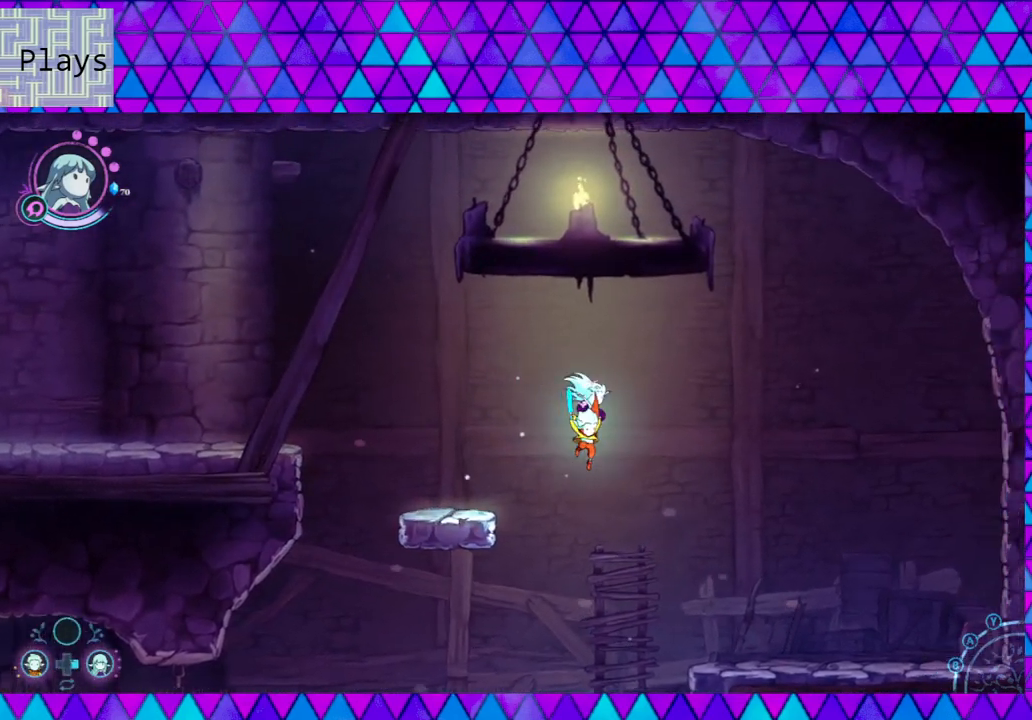
{"buttons": ["B", "L2"], "left_stick": "right", "right_stick": "center", "events": []}
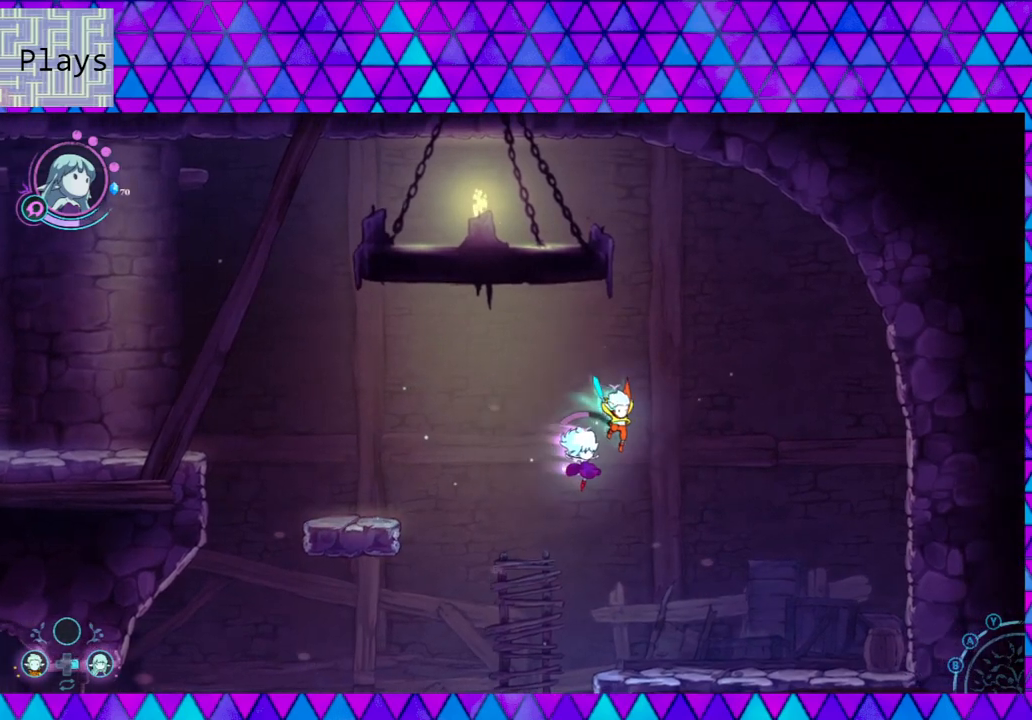
{"buttons": ["L2"], "left_stick": "right", "right_stick": "center", "events": [[367, "B", "up"]]}
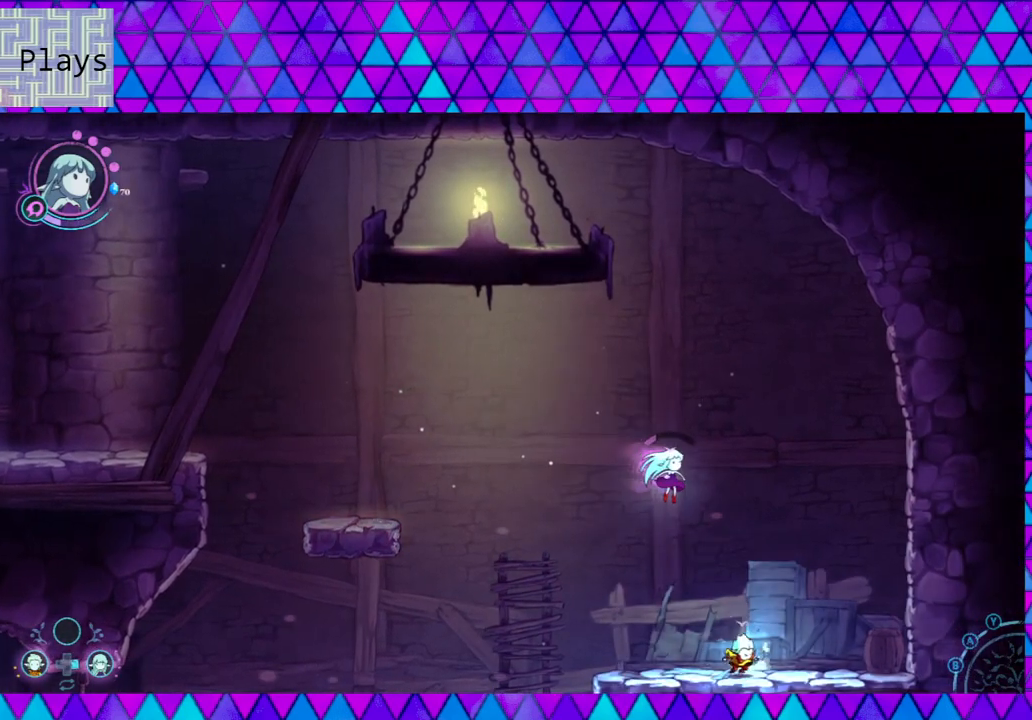
{"buttons": ["L2"], "left_stick": "center", "right_stick": "down", "events": [[17, "left_stick", "center"], [350, "right_stick", "down"]]}
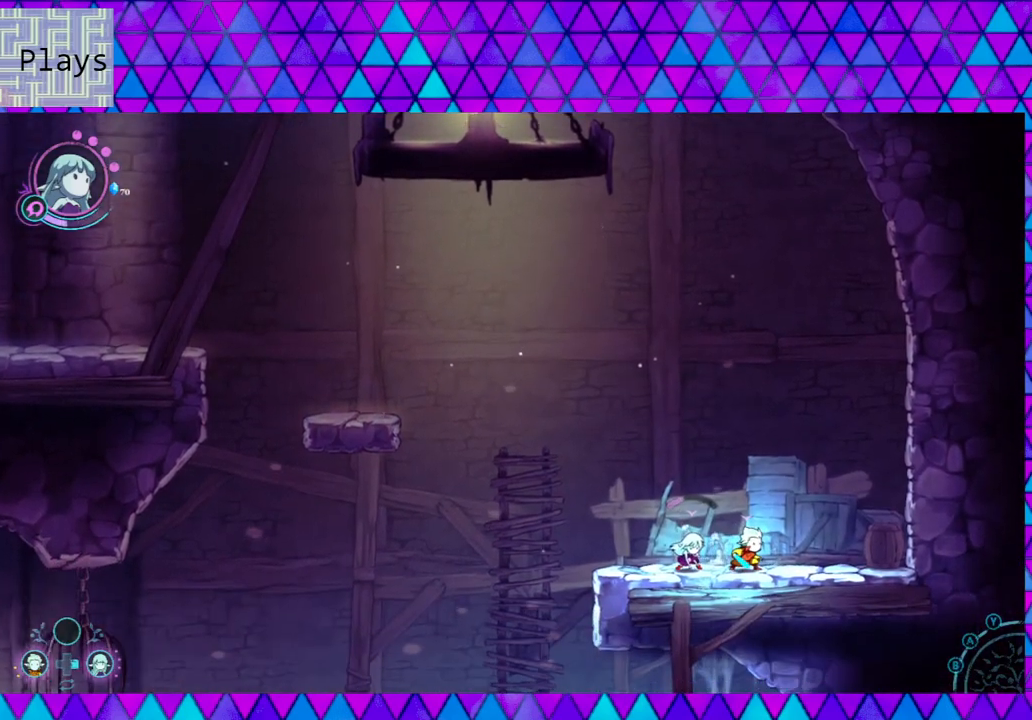
{"buttons": ["L2"], "left_stick": "center", "right_stick": "down", "events": []}
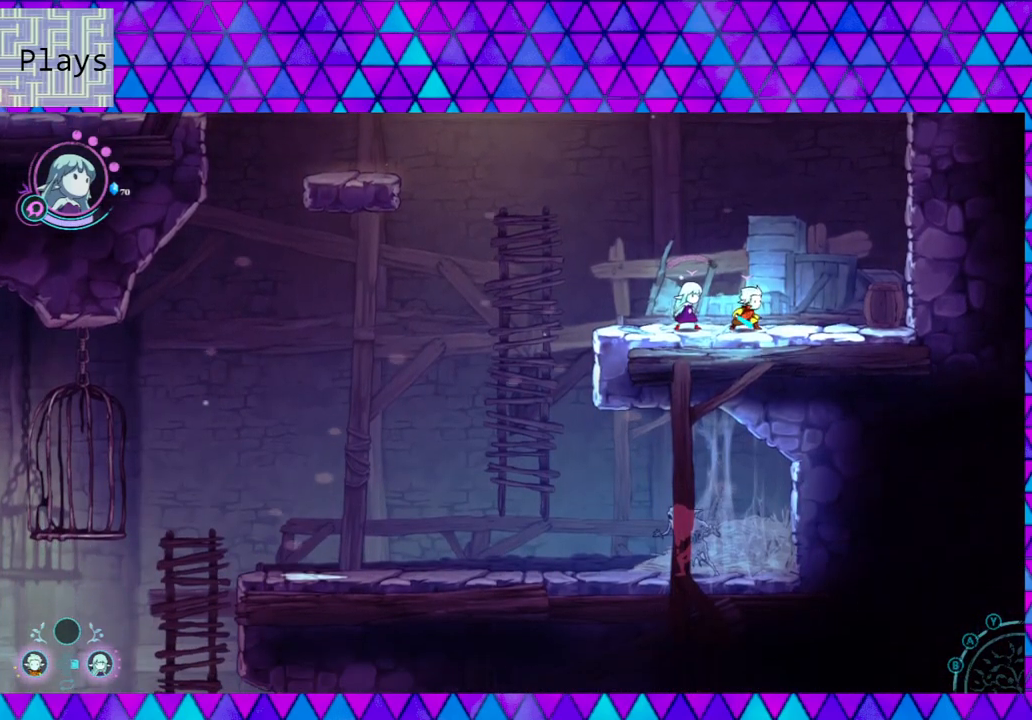
{"buttons": ["L2"], "left_stick": "center", "right_stick": "down-left", "events": [[433, "right_stick", "down-left"]]}
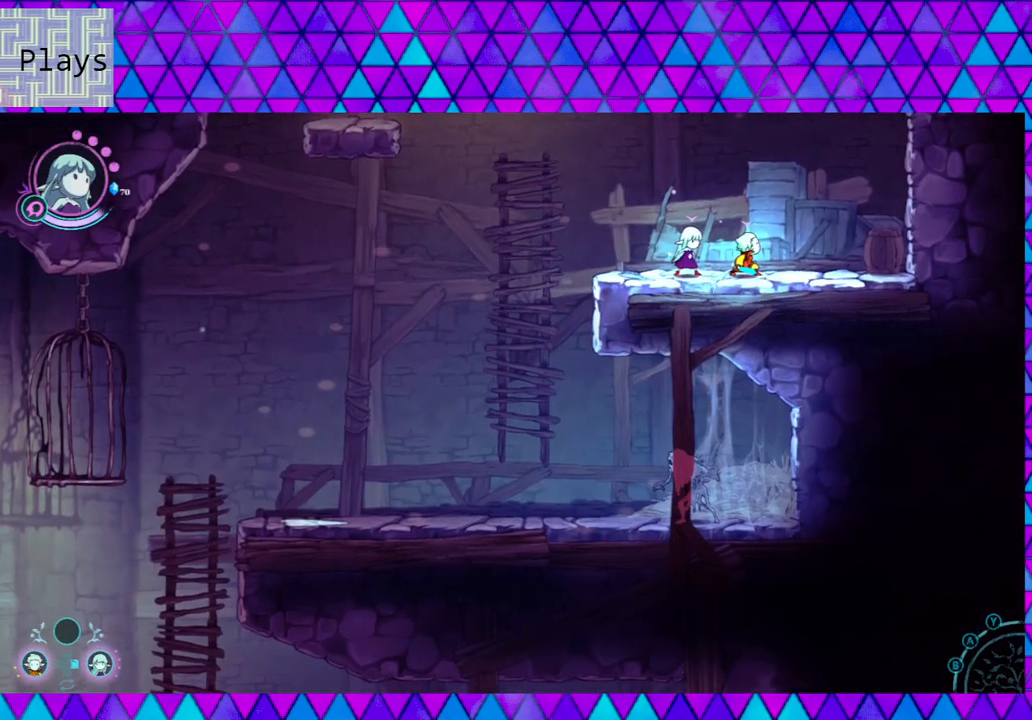
{"buttons": ["L2"], "left_stick": "left", "right_stick": "center", "events": [[50, "right_stick", "center"], [233, "left_stick", "left"]]}
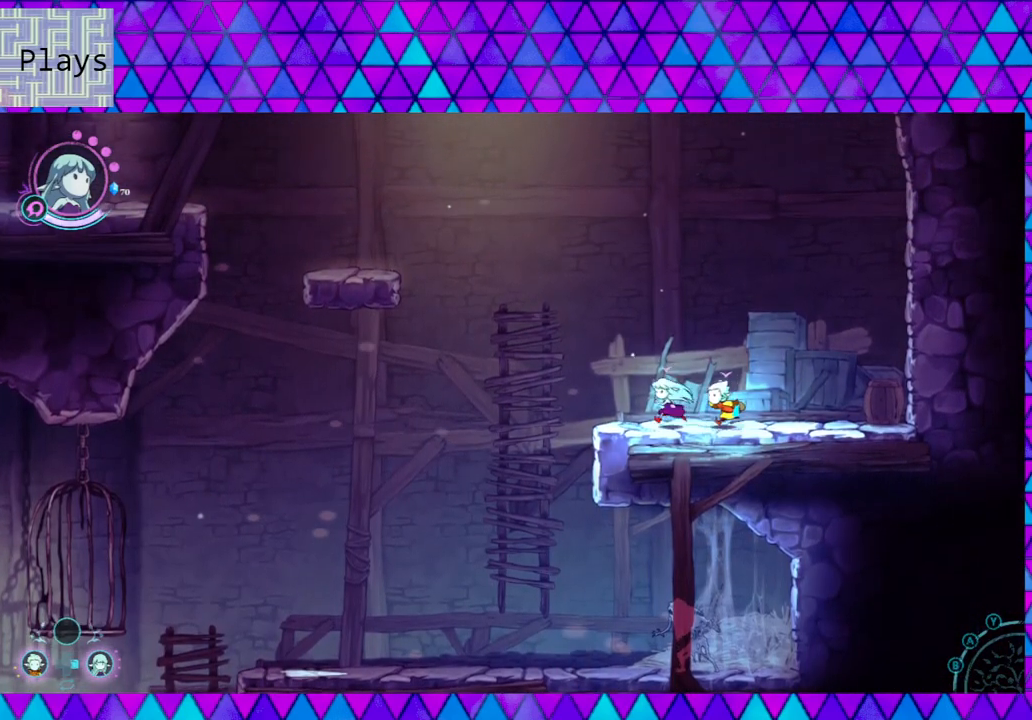
{"buttons": ["L2"], "left_stick": "left", "right_stick": "center", "events": [[183, "B", "down"], [367, "B", "up"]]}
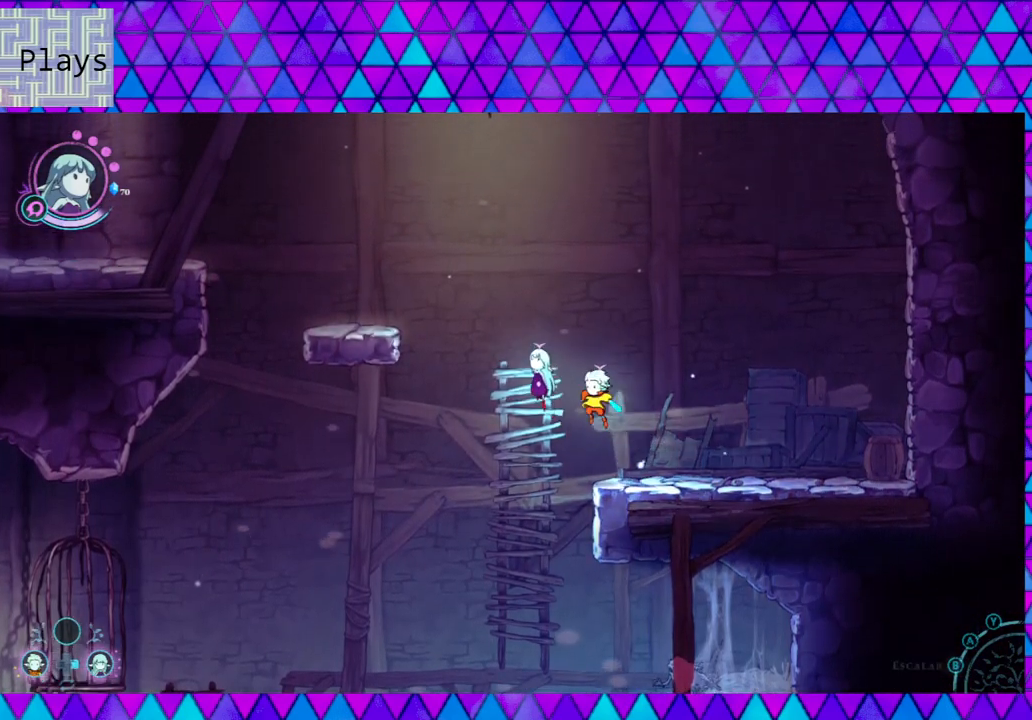
{"buttons": ["L2"], "left_stick": "left", "right_stick": "center", "events": []}
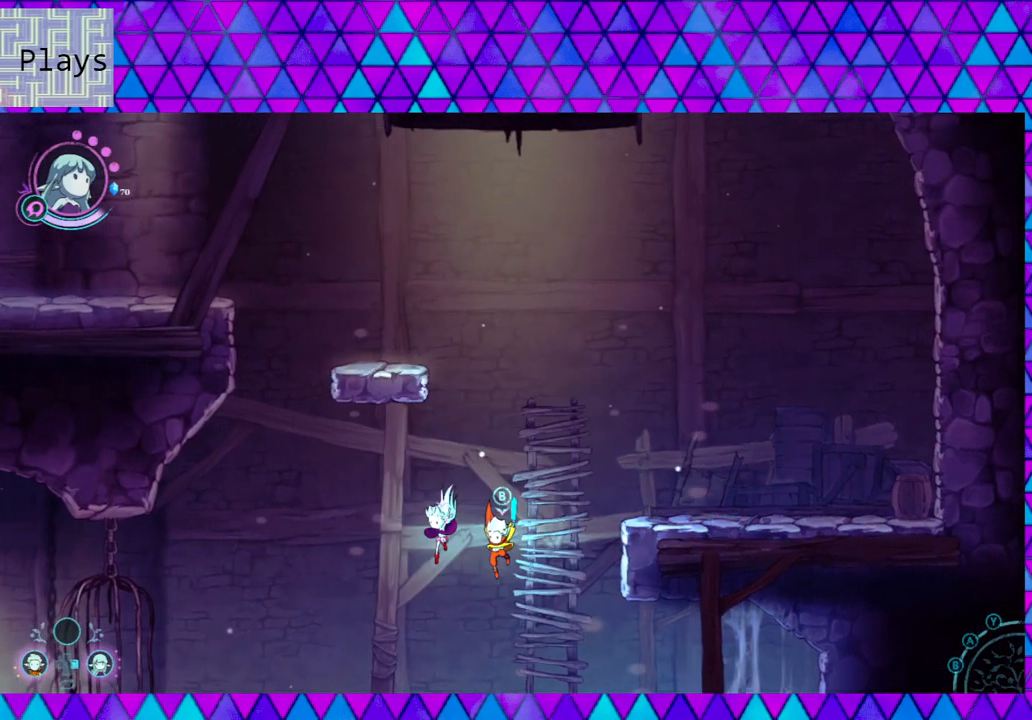
{"buttons": ["L2"], "left_stick": "left", "right_stick": "center", "events": []}
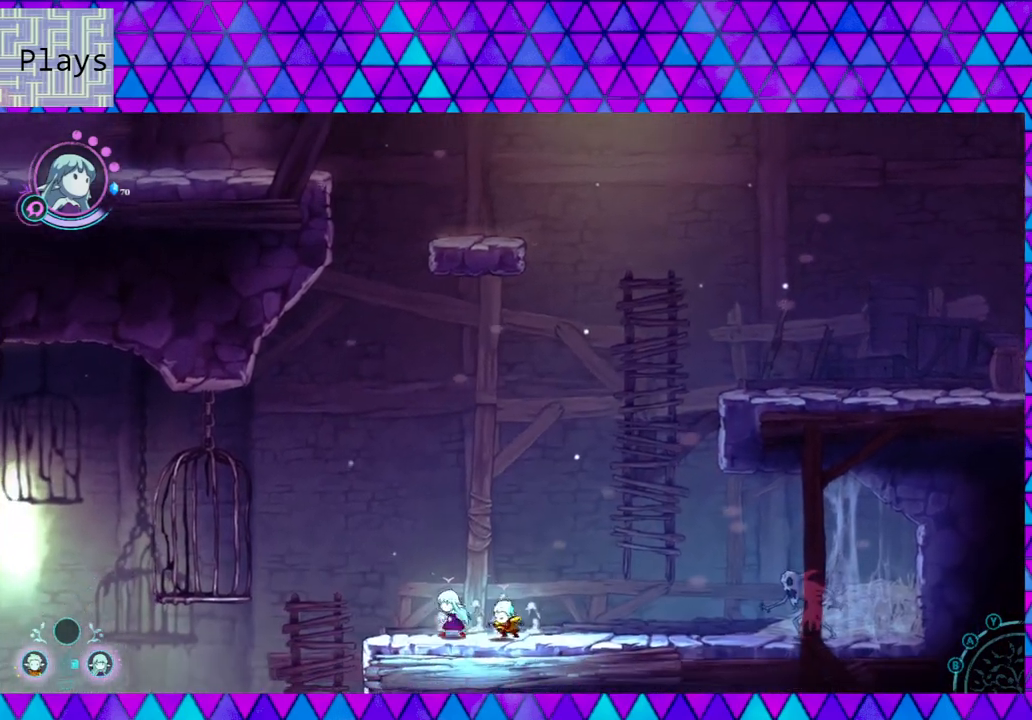
{"buttons": ["B", "L2"], "left_stick": "left", "right_stick": "center", "events": [[267, "B", "down"]]}
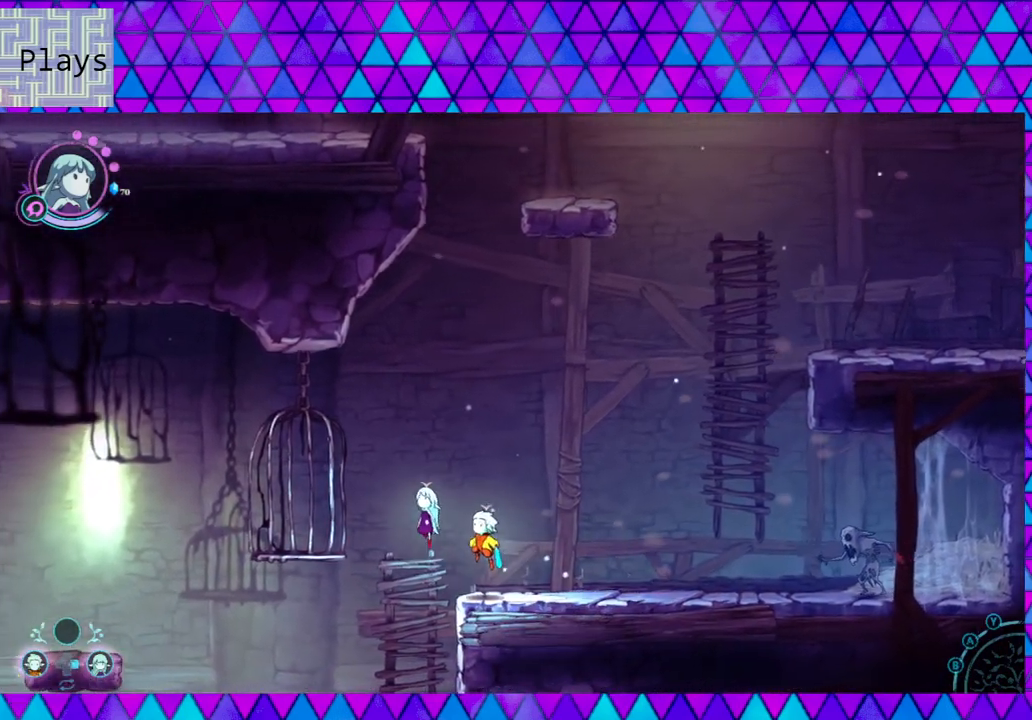
{"buttons": ["L2"], "left_stick": "left", "right_stick": "center", "events": [[17, "B", "up"], [67, "B", "down"], [317, "B", "up"]]}
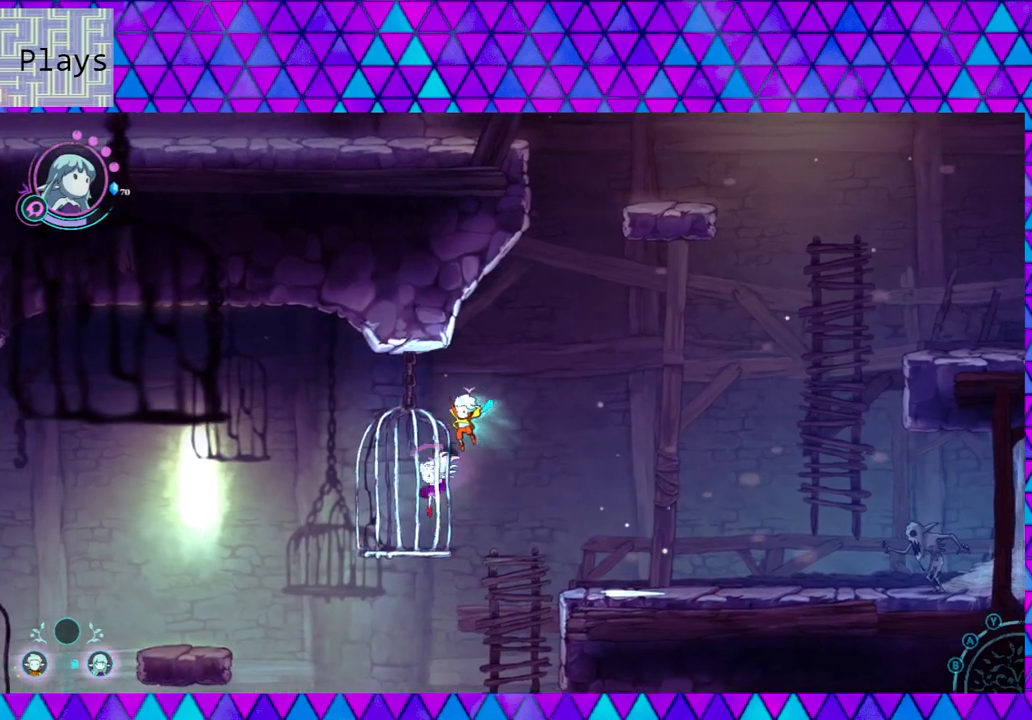
{"buttons": ["L2"], "left_stick": "center", "right_stick": "center", "events": [[350, "left_stick", "center"], [383, "L2", "up"], [433, "L2", "down"]]}
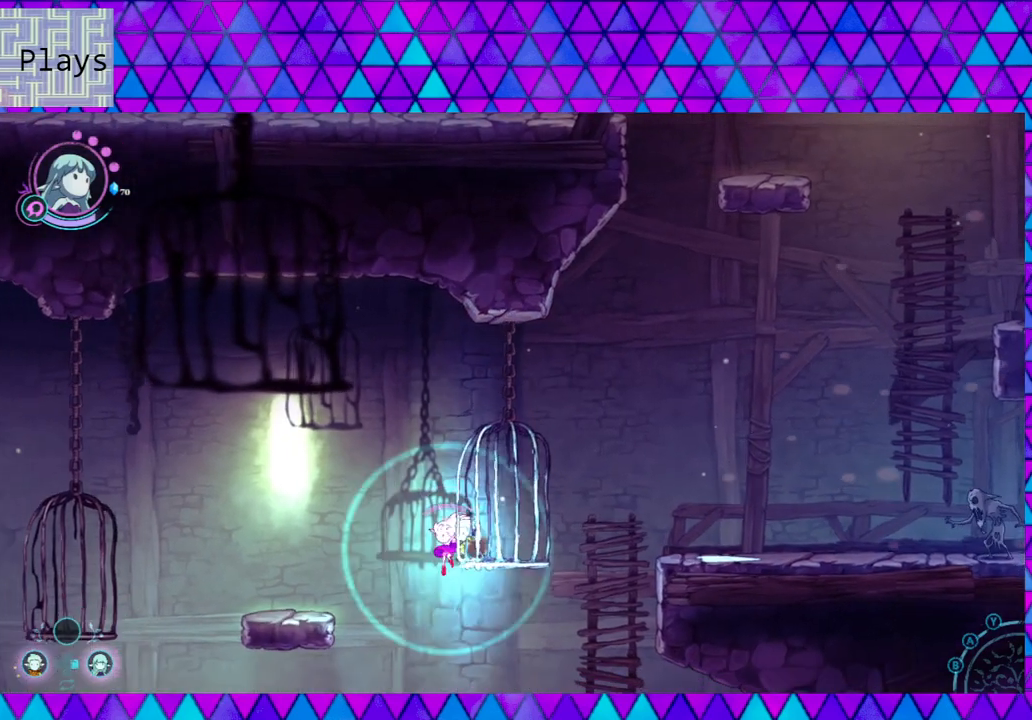
{"buttons": ["B", "L2"], "left_stick": "center", "right_stick": "center", "events": [[33, "B", "down"]]}
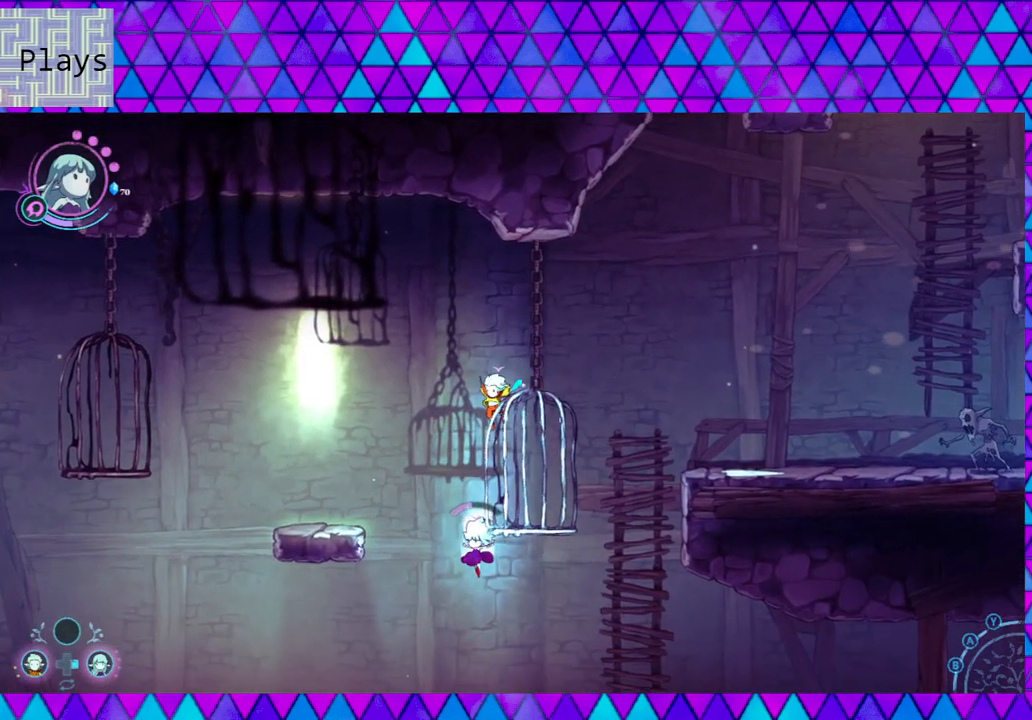
{"buttons": ["L2"], "left_stick": "center", "right_stick": "center", "events": [[283, "B", "up"]]}
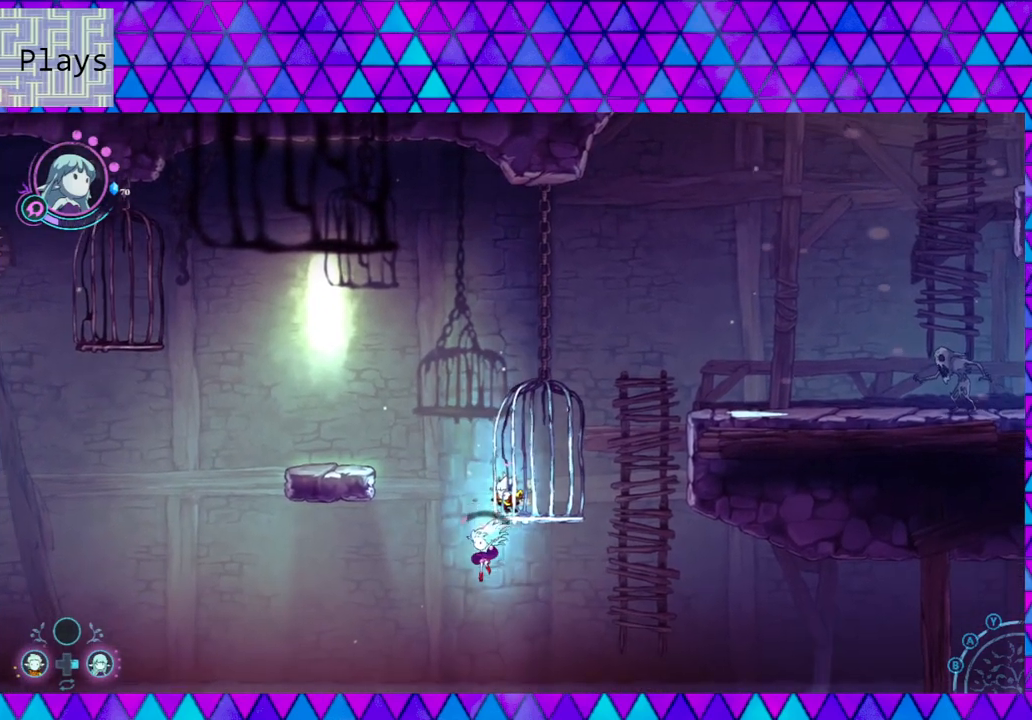
{"buttons": ["L2"], "left_stick": "center", "right_stick": "center", "events": []}
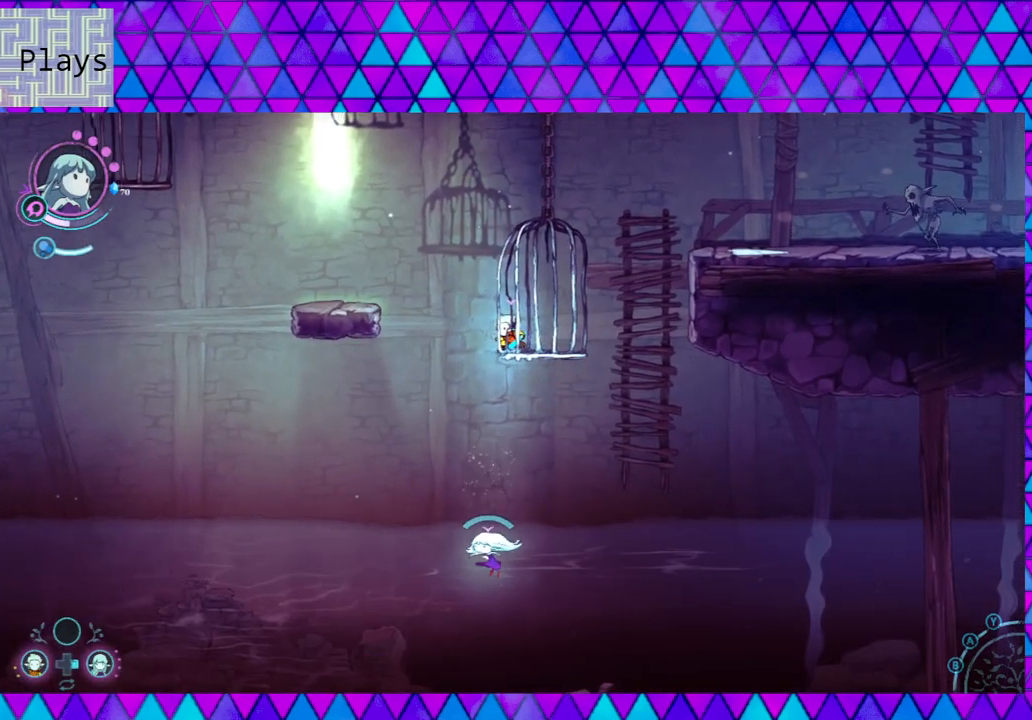
{"buttons": [], "left_stick": "center", "right_stick": "center", "events": [[300, "L2", "up"]]}
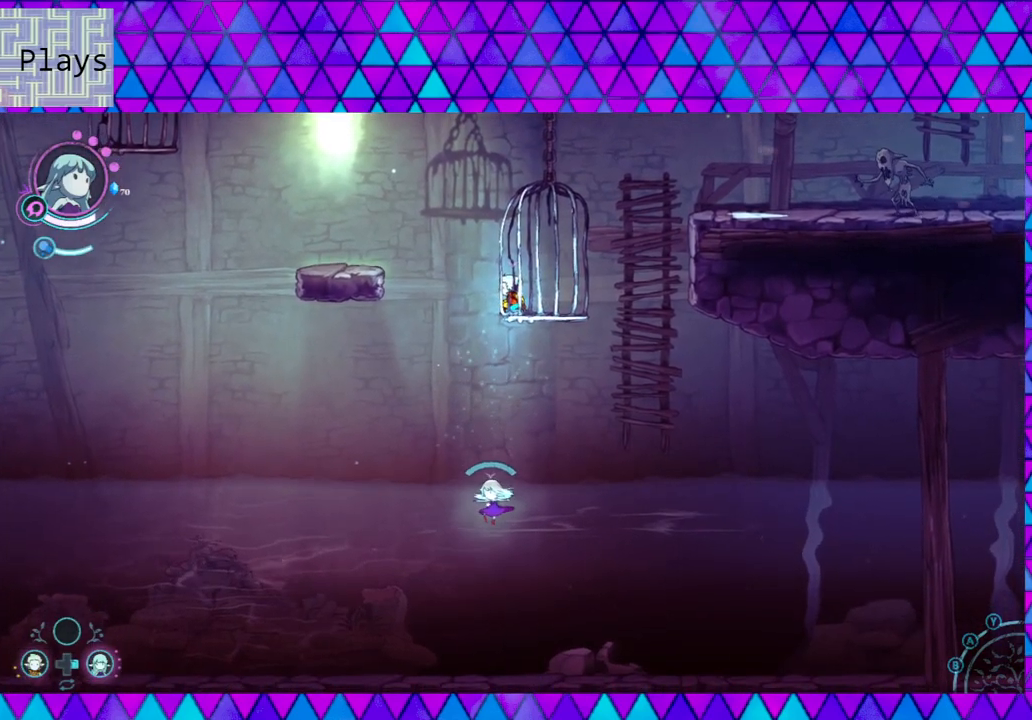
{"buttons": [], "left_stick": "right", "right_stick": "center", "events": [[417, "left_stick", "right"]]}
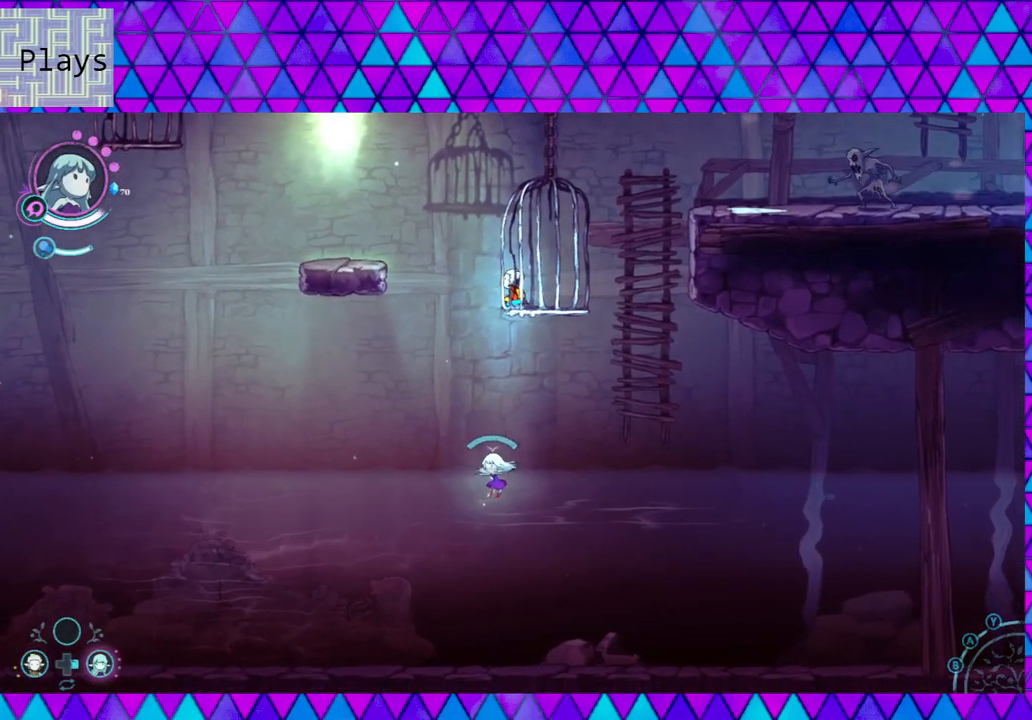
{"buttons": [], "left_stick": "right", "right_stick": "center", "events": []}